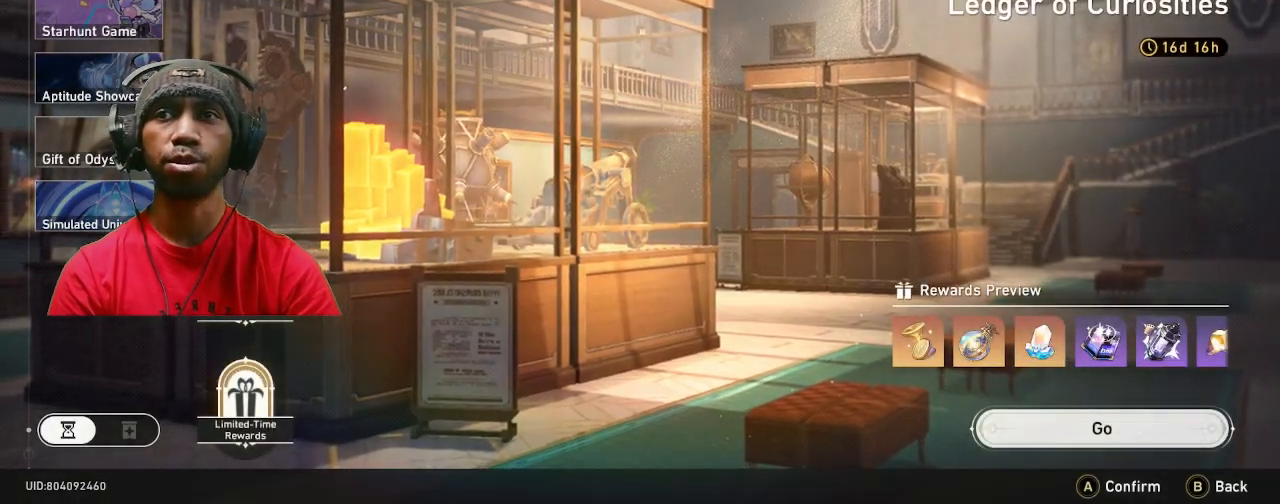
Gameplay with a controller (PlayStation layout); each line is a JSON object with the inputs held at the frame after it. "events" lists button and stick changes between this image and that frame as [ms after this image, input, new state], when the widget could be followed in between. Not read: R3.
{"buttons": ["R2"], "left_stick": "center", "right_stick": "center", "events": []}
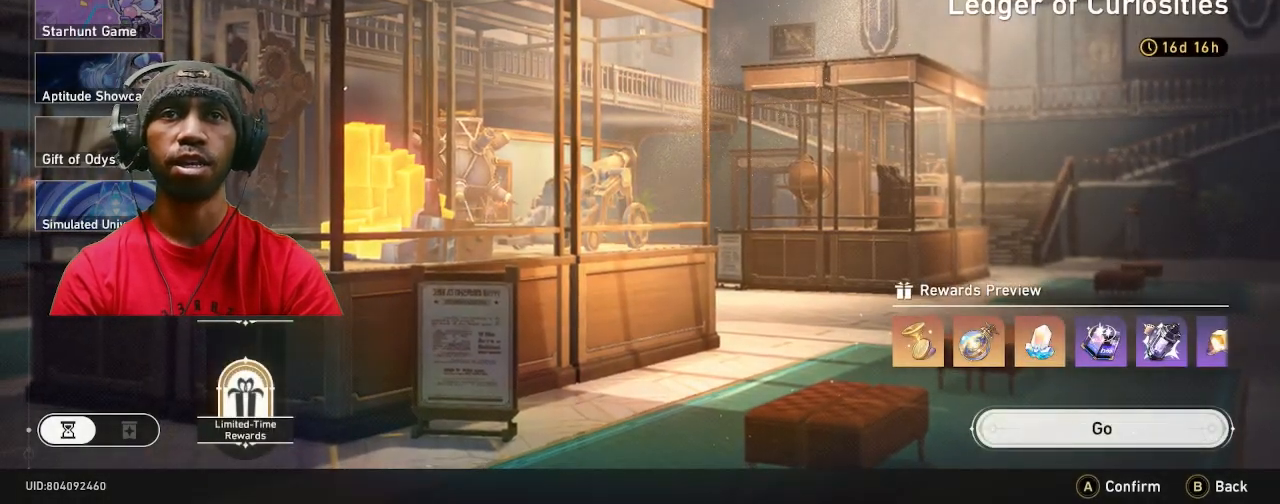
{"buttons": ["R2"], "left_stick": "center", "right_stick": "center", "events": []}
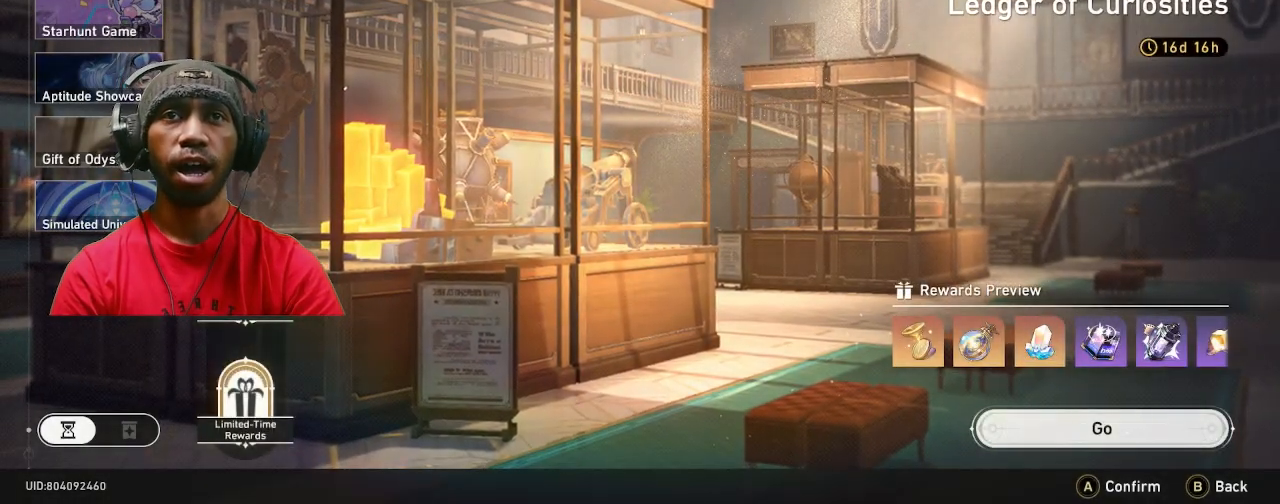
{"buttons": ["CIRCLE", "R2"], "left_stick": "center", "right_stick": "center", "events": [[417, "CIRCLE", "down"]]}
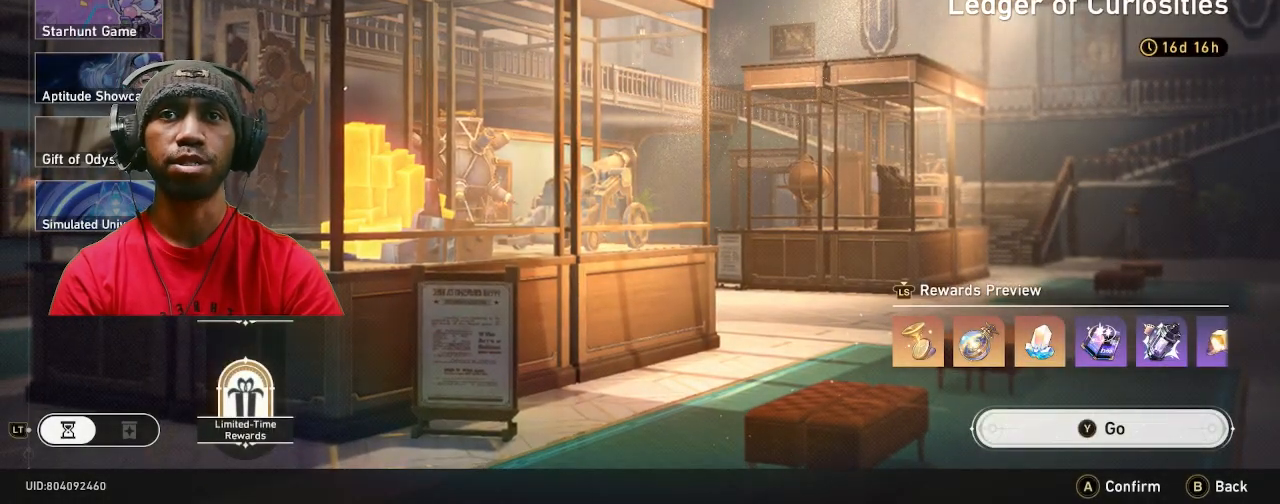
{"buttons": ["R2"], "left_stick": "center", "right_stick": "center", "events": [[17, "CIRCLE", "up"]]}
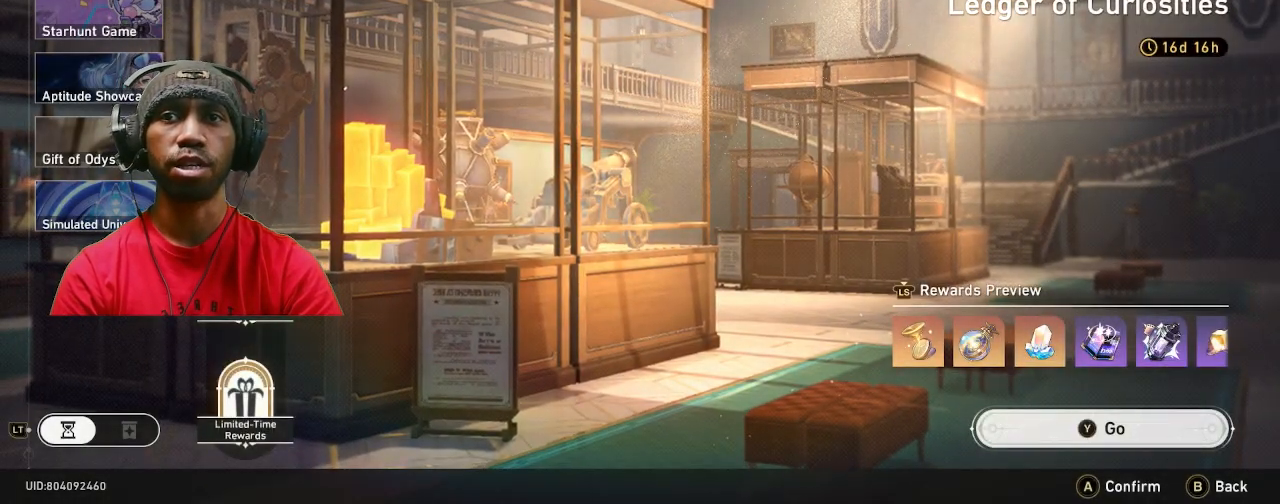
{"buttons": ["R2"], "left_stick": "center", "right_stick": "center", "events": []}
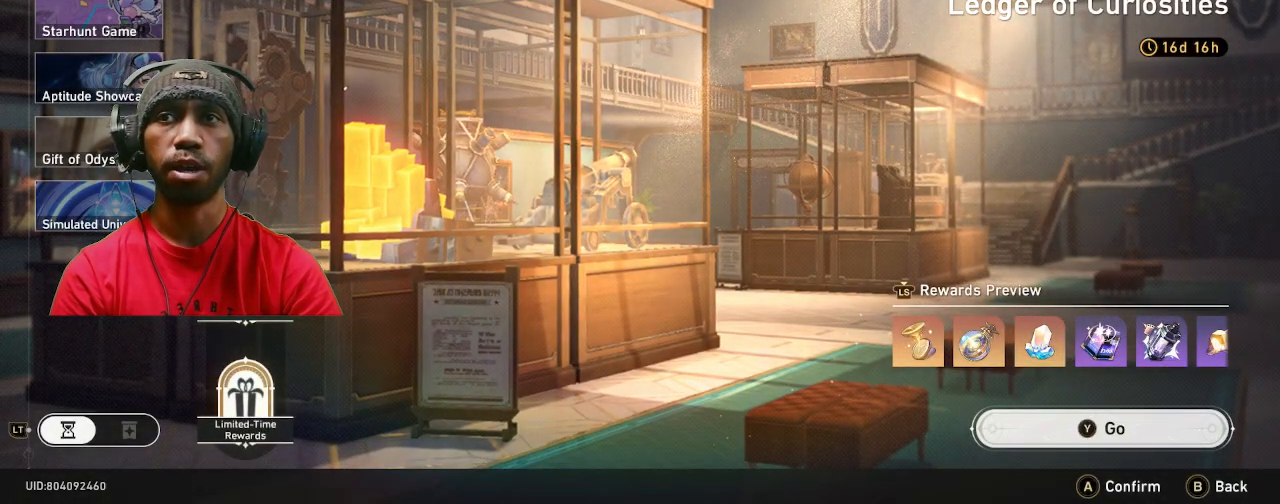
{"buttons": ["R2"], "left_stick": "center", "right_stick": "center", "events": [[83, "CIRCLE", "down"], [200, "CIRCLE", "up"]]}
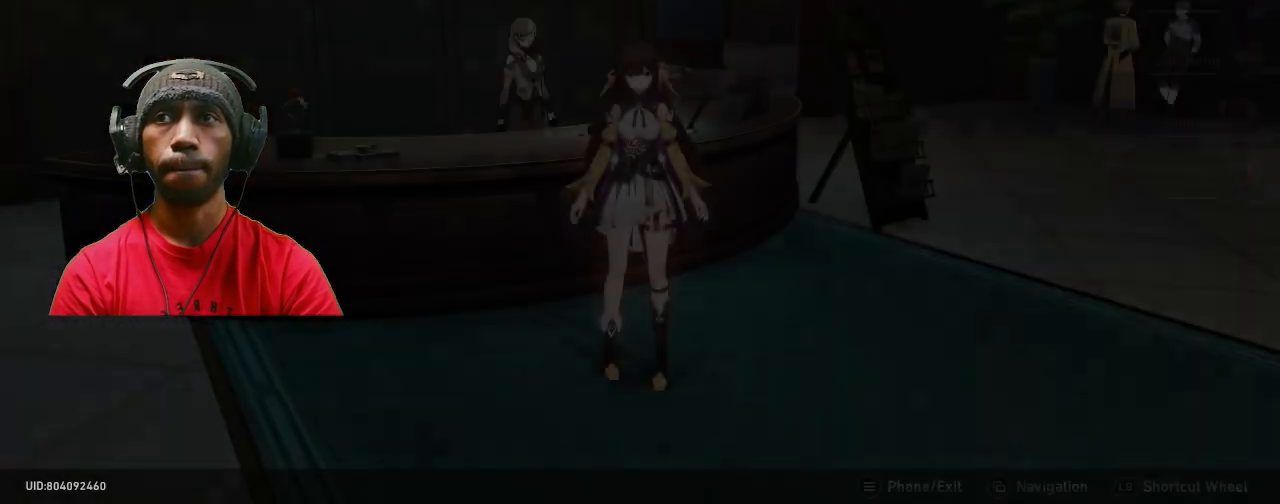
{"buttons": ["R2"], "left_stick": "center", "right_stick": "center", "events": []}
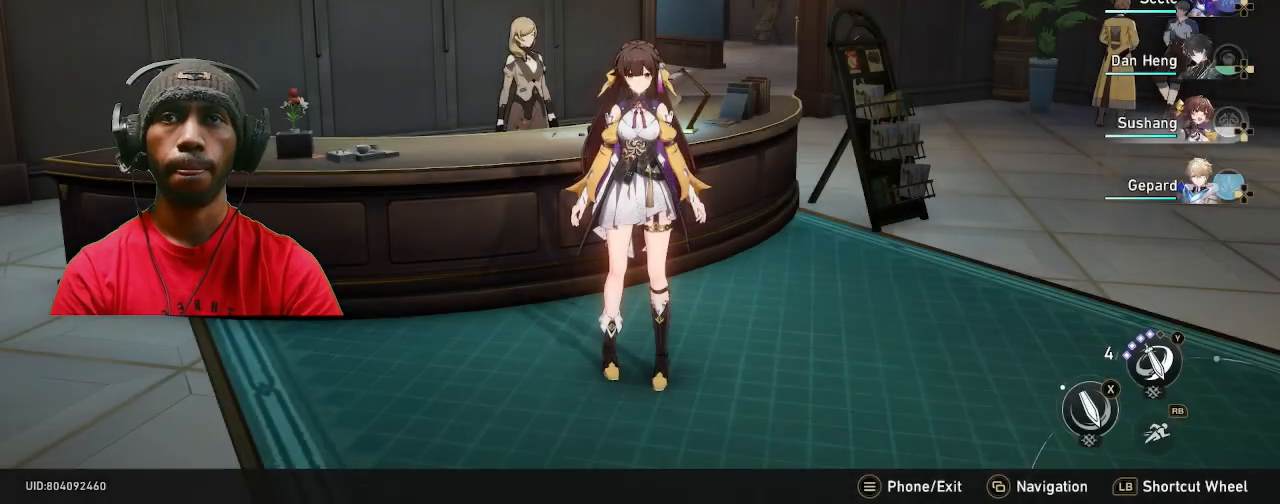
{"buttons": ["R2"], "left_stick": "down", "right_stick": "center", "events": [[283, "left_stick", "down"], [283, "right_stick", "left"], [500, "right_stick", "center"]]}
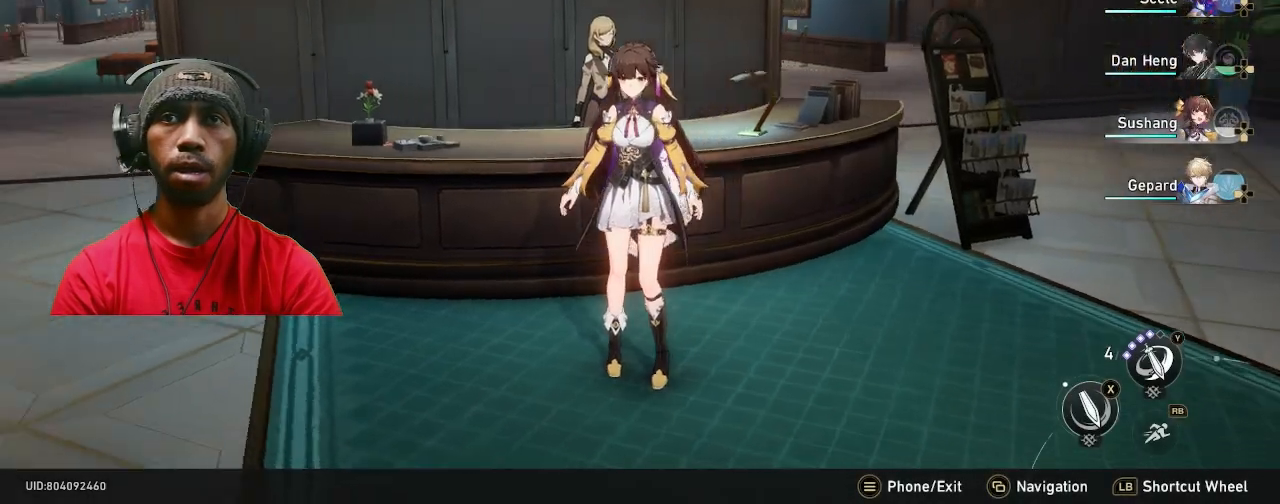
{"buttons": ["R2"], "left_stick": "right", "right_stick": "right", "events": [[17, "left_stick", "down-right"], [283, "right_stick", "right"], [317, "left_stick", "right"]]}
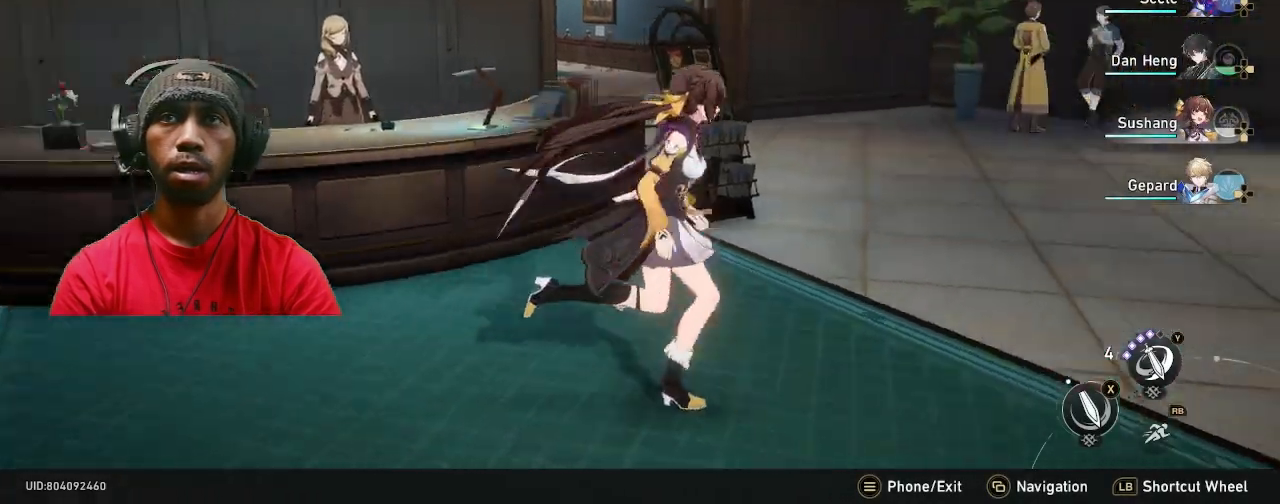
{"buttons": ["R2"], "left_stick": "up", "right_stick": "right", "events": [[17, "left_stick", "up-right"], [350, "left_stick", "up"]]}
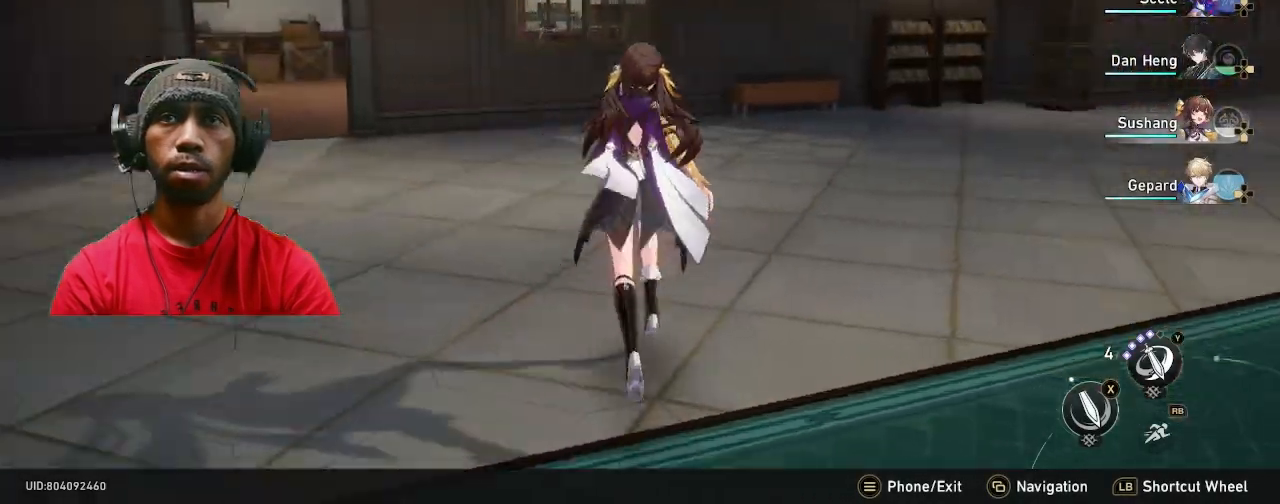
{"buttons": ["R2"], "left_stick": "up", "right_stick": "right", "events": [[67, "right_stick", "center"], [367, "right_stick", "right"]]}
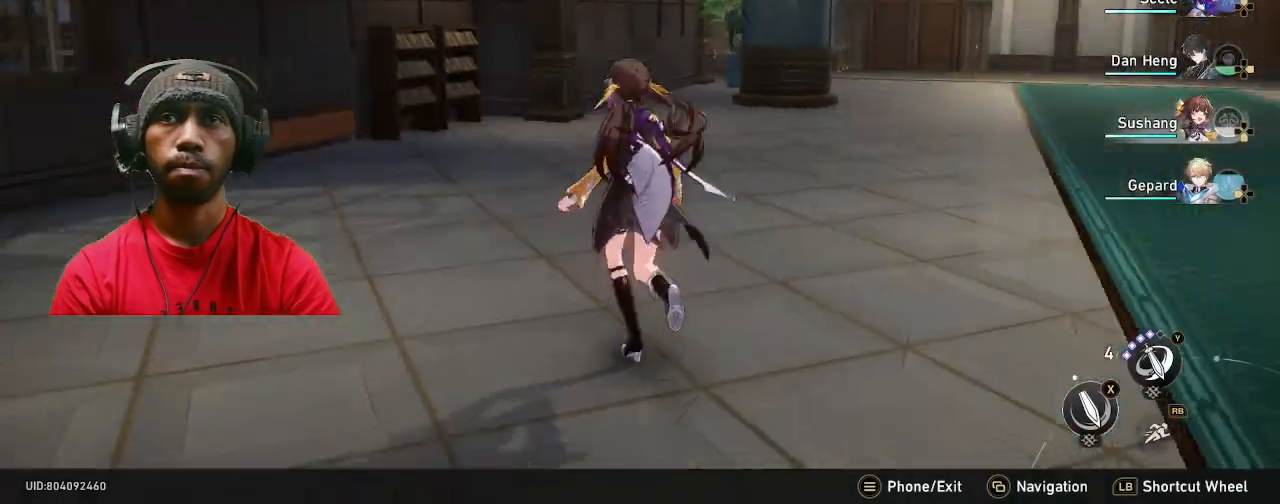
{"buttons": ["R2"], "left_stick": "up", "right_stick": "right", "events": [[17, "DPAD_UP", "down"], [33, "DPAD_UP", "up"]]}
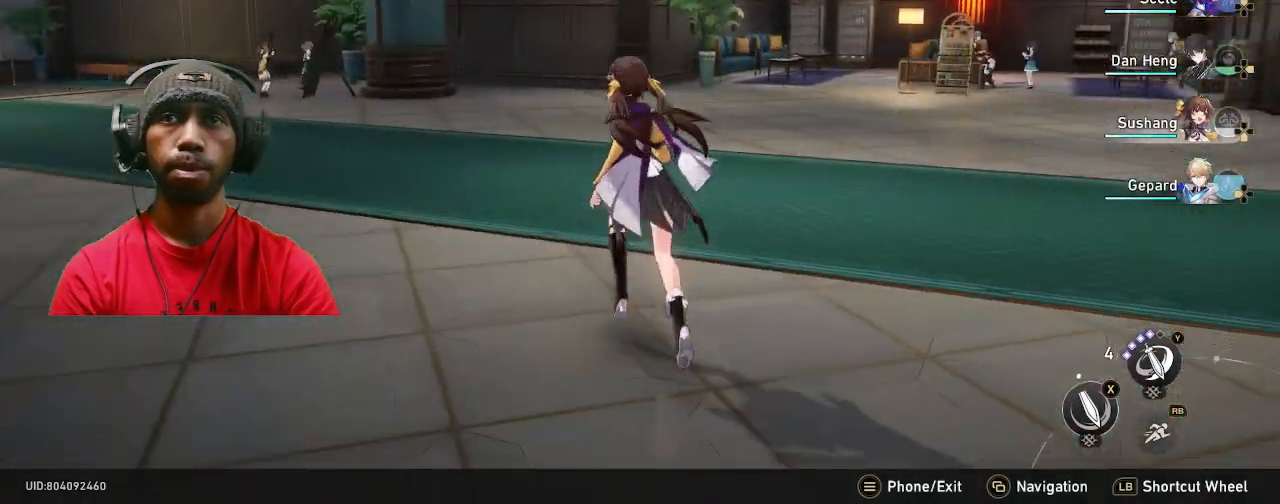
{"buttons": ["R2"], "left_stick": "up", "right_stick": "center", "events": [[450, "right_stick", "center"]]}
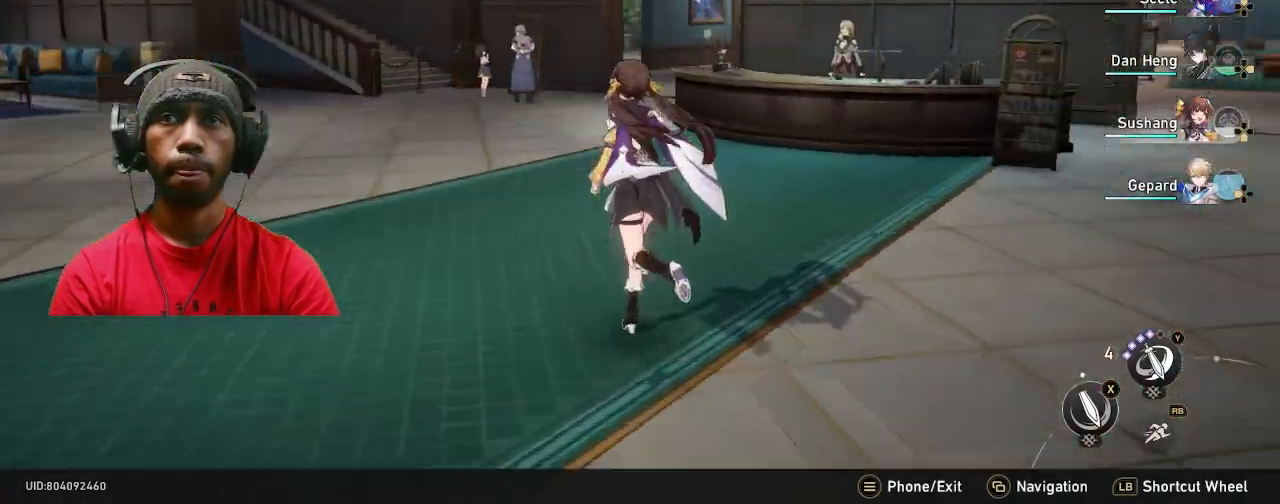
{"buttons": ["R2"], "left_stick": "up", "right_stick": "center", "events": [[233, "right_stick", "right"], [350, "right_stick", "center"]]}
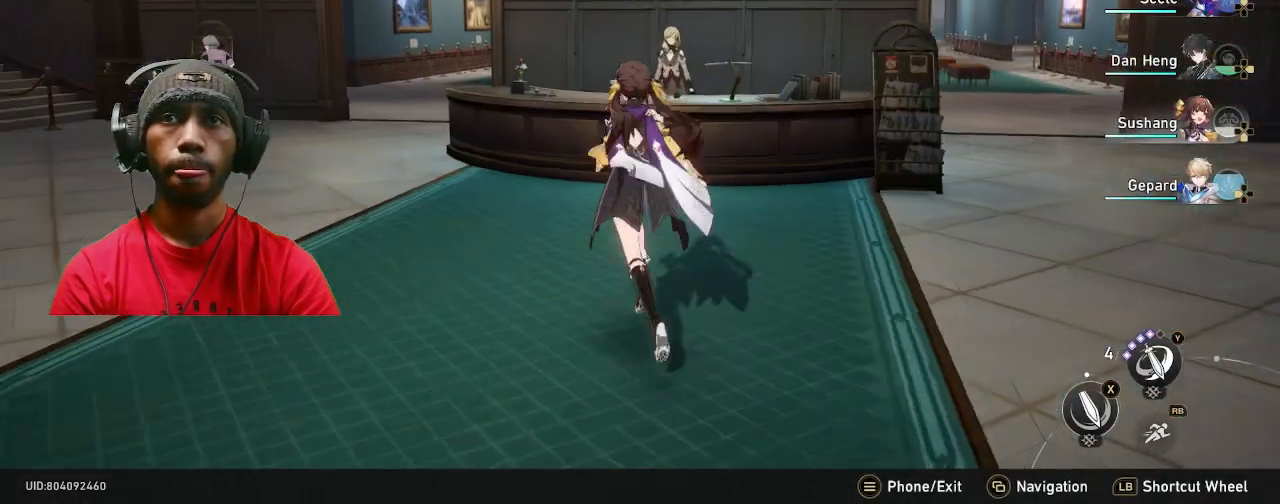
{"buttons": ["R2"], "left_stick": "up", "right_stick": "center", "events": []}
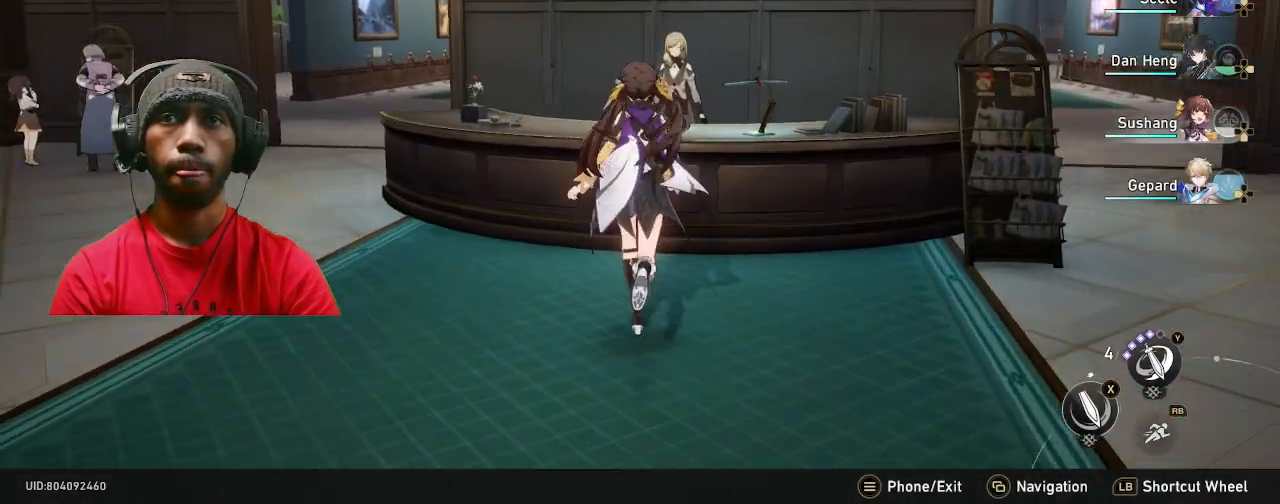
{"buttons": ["R2"], "left_stick": "center", "right_stick": "center", "events": [[117, "left_stick", "center"], [333, "CROSS", "down"], [450, "CROSS", "up"]]}
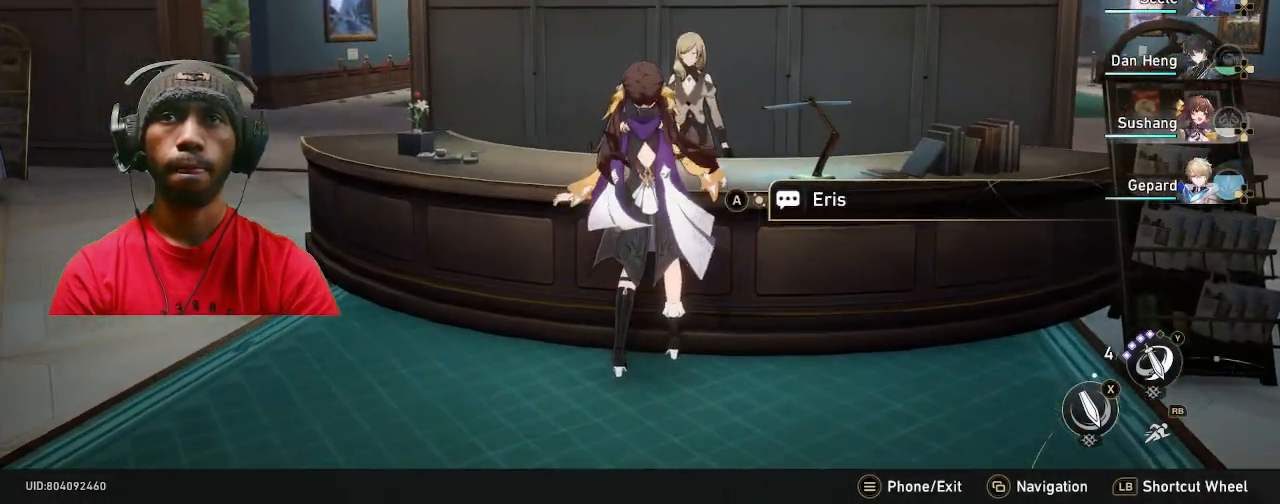
{"buttons": ["R2"], "left_stick": "center", "right_stick": "center", "events": []}
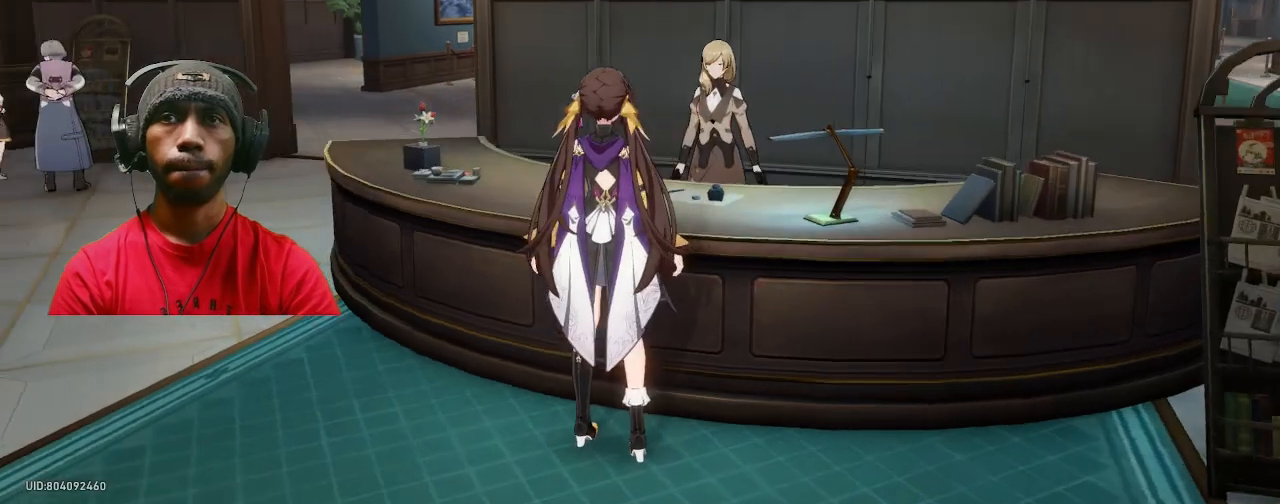
{"buttons": ["R2"], "left_stick": "center", "right_stick": "center", "events": []}
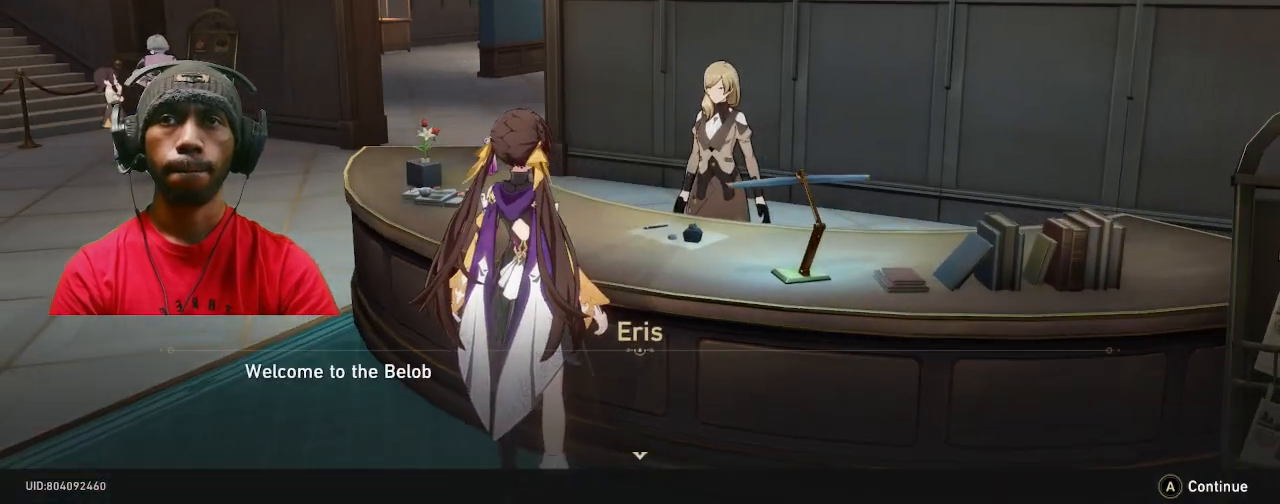
{"buttons": ["R2"], "left_stick": "center", "right_stick": "center", "events": [[50, "CROSS", "down"], [183, "CROSS", "up"]]}
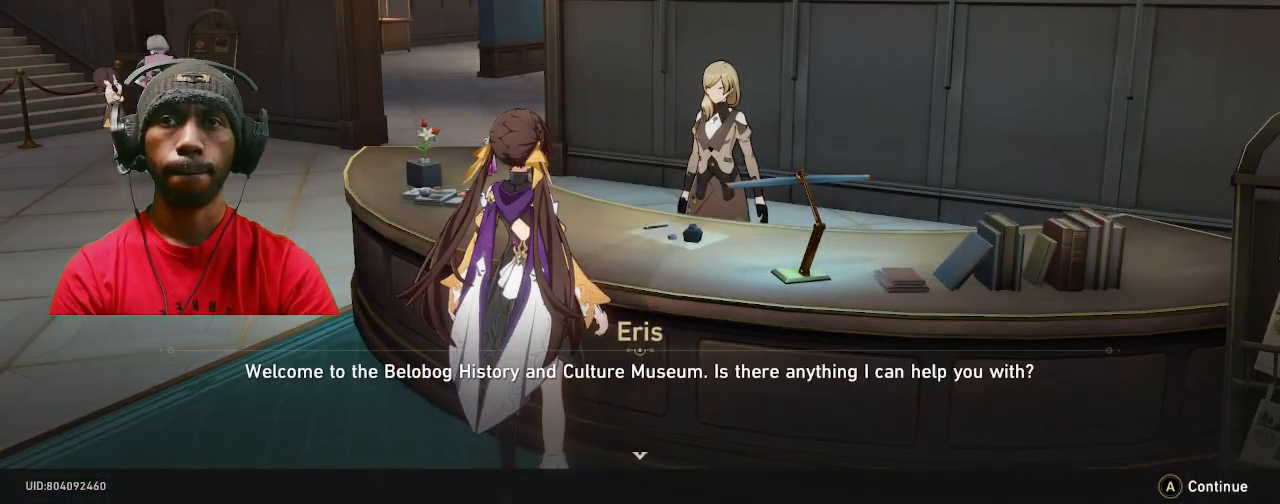
{"buttons": ["R2"], "left_stick": "center", "right_stick": "center", "events": [[133, "CROSS", "down"], [250, "CROSS", "up"]]}
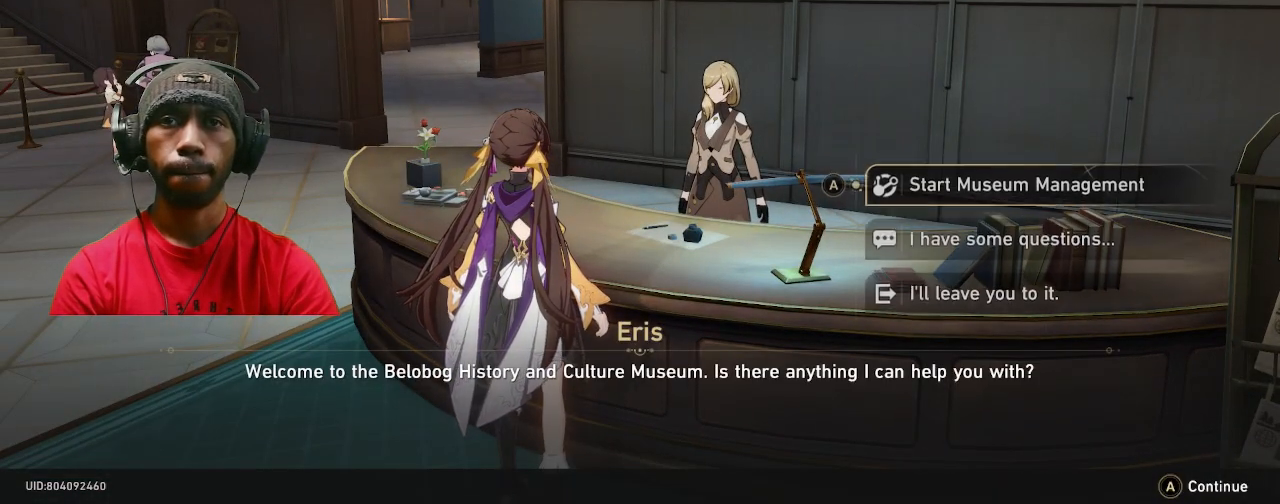
{"buttons": ["R2"], "left_stick": "center", "right_stick": "center", "events": []}
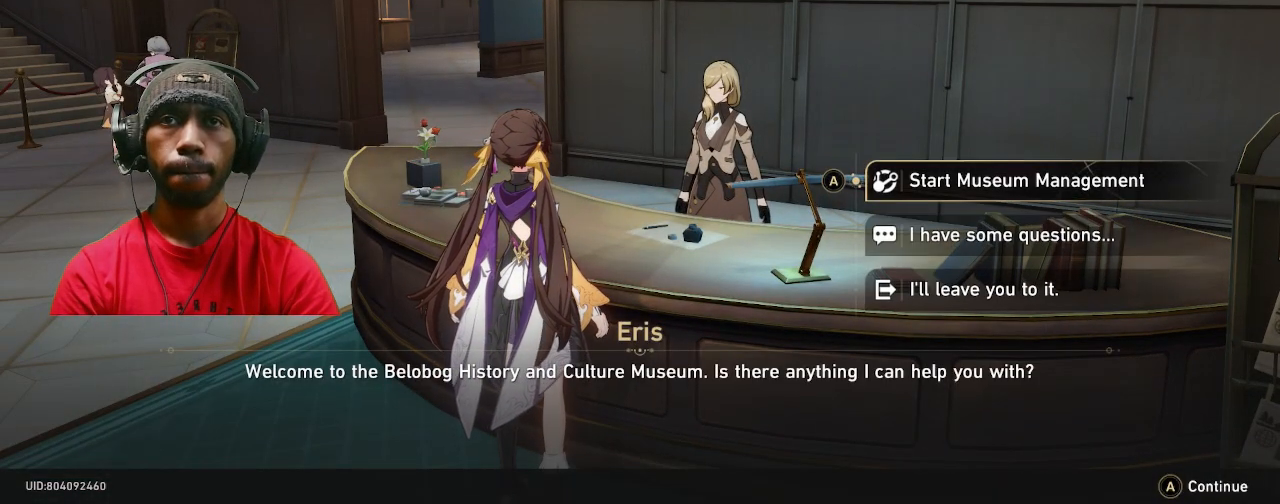
{"buttons": ["R2"], "left_stick": "center", "right_stick": "center", "events": [[117, "CROSS", "down"], [217, "CROSS", "up"]]}
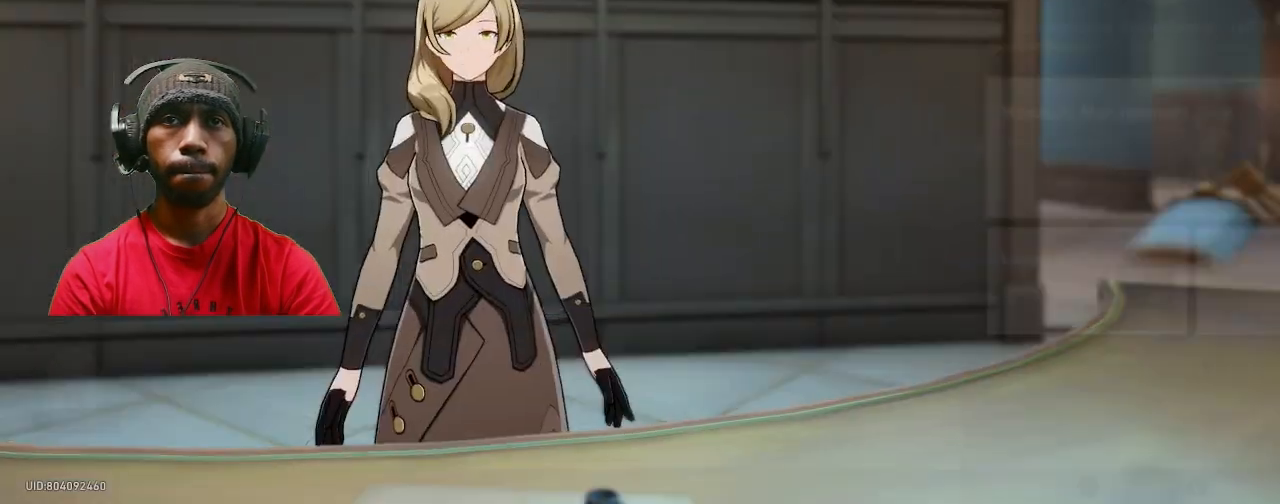
{"buttons": ["R2"], "left_stick": "center", "right_stick": "center", "events": []}
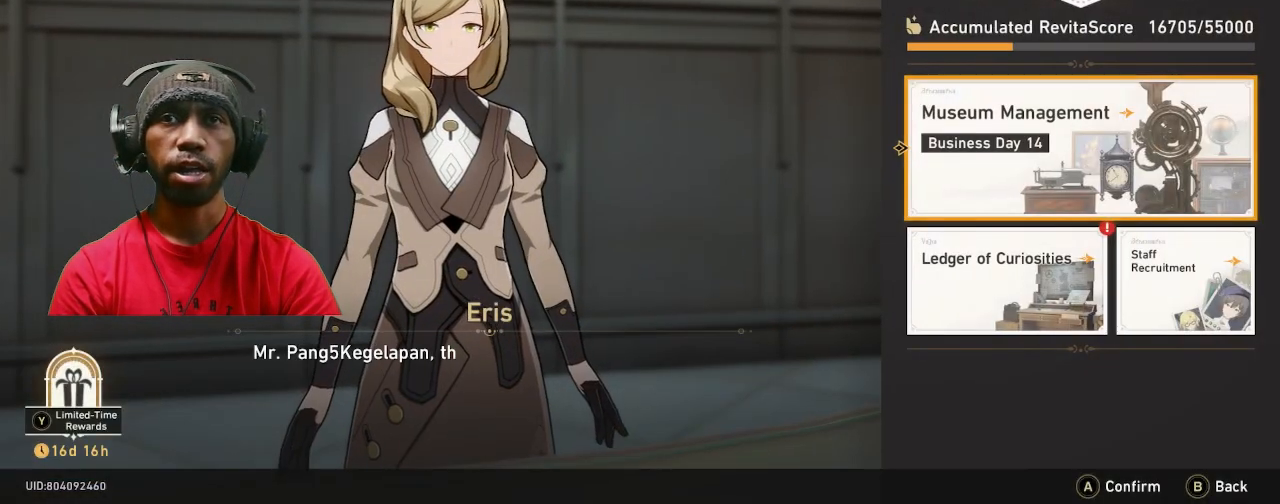
{"buttons": ["R2"], "left_stick": "down", "right_stick": "center", "events": [[433, "left_stick", "down"]]}
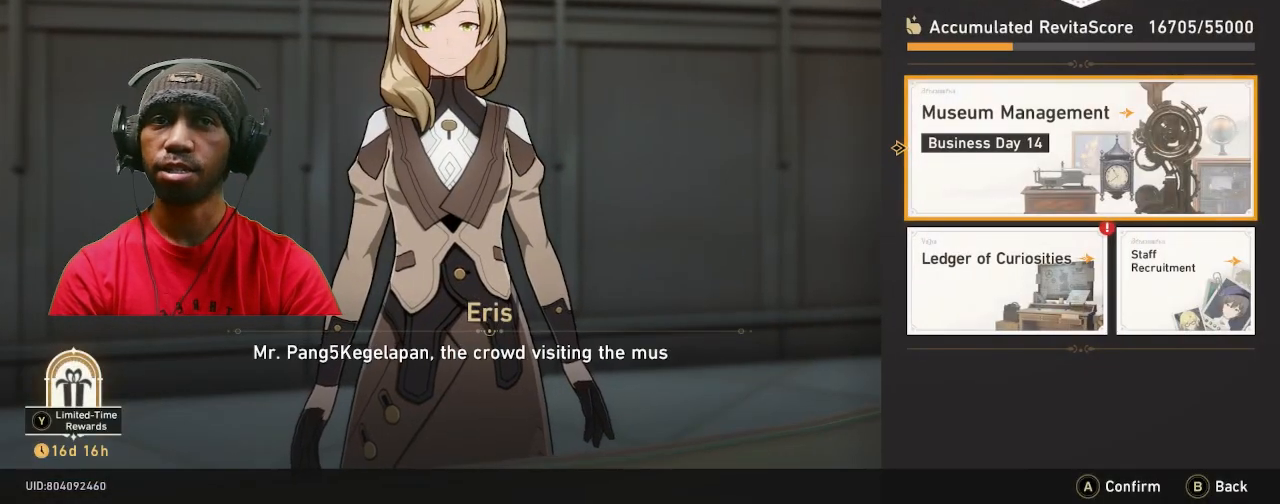
{"buttons": ["CROSS", "R2"], "left_stick": "center", "right_stick": "center", "events": [[133, "left_stick", "center"], [433, "CROSS", "down"]]}
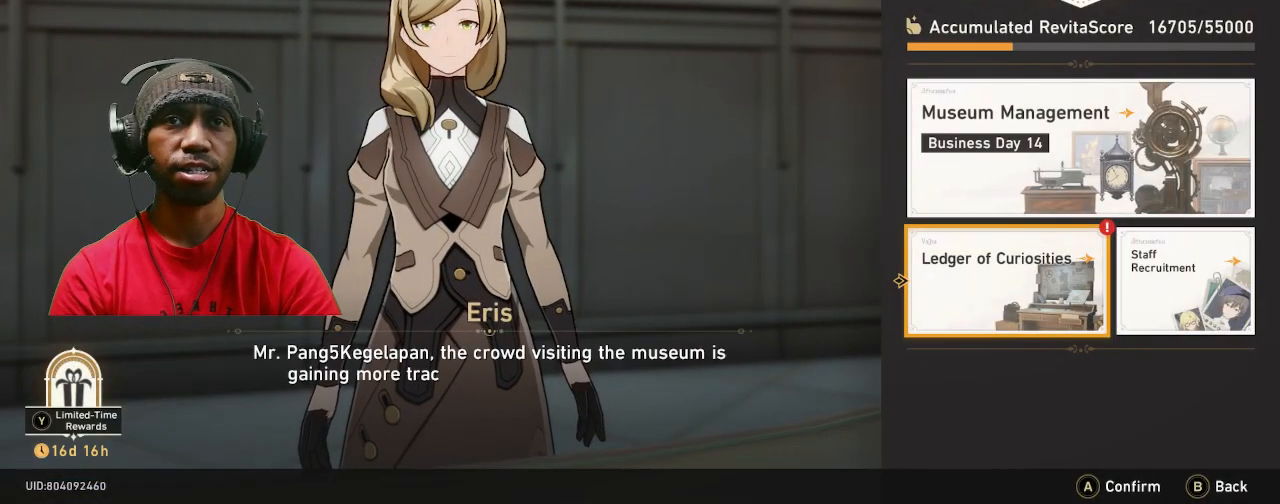
{"buttons": ["R2"], "left_stick": "center", "right_stick": "center", "events": [[17, "CROSS", "up"]]}